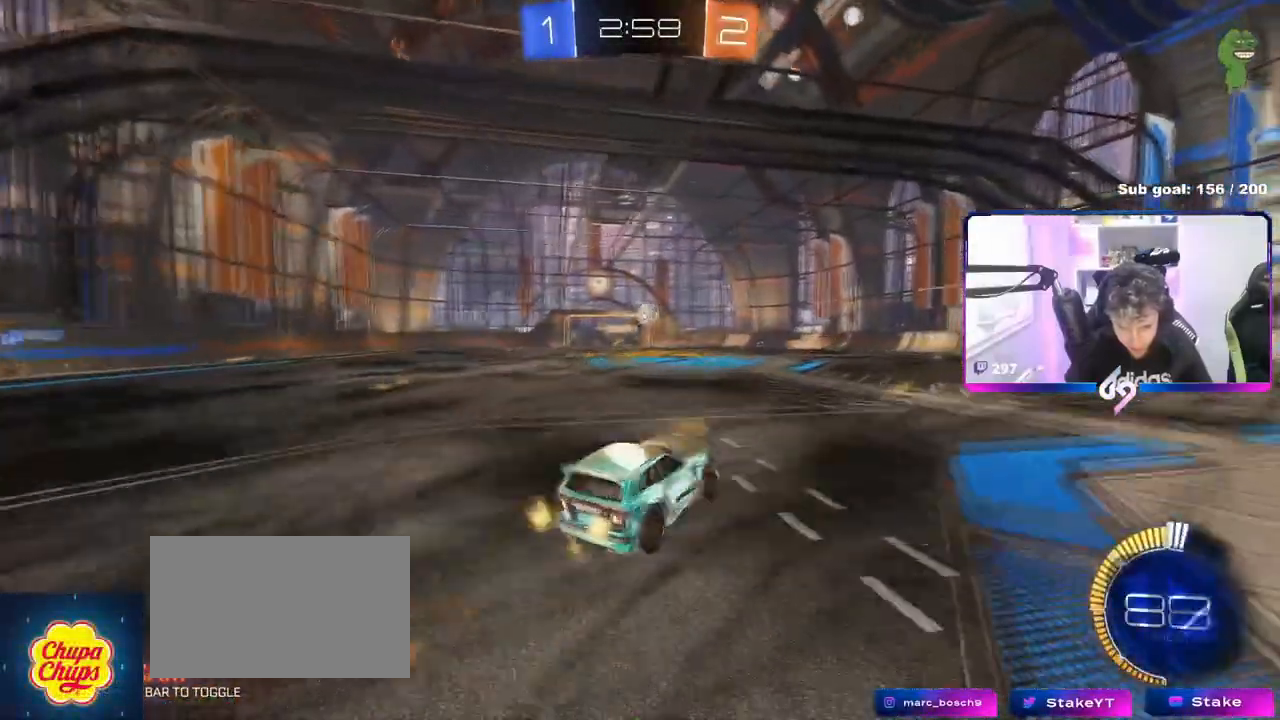
Gameplay with keyboard and mouse; each line is a JSON object with the keys and mouse buttons held at the frame after it. "events" lists presses ("down") and releases ("up") of "1", "2", "3", "4", "5", "a", "alt", "c", "caps_lock", "ctrl", "d", "e", "f", "g", "q", "r", "s", "shift", "space", "t", "tab", "v", "w", "x", "z", "mouse_left", "mouse_wheel" and "mouse_right" between this image and that frame as [ms after this image, input, new state], when the widget could be followed in between. "mouse_left", "mouse_wheel", "mouse_right" = the "left", "wheel", "right" buttons of the "mouse" list. No other keys are recorded. "wheel" means that the mouse wheel is clicked or scrolled. "mouse_move" is the direction in which the mouse moves at that frame (one of eight, or "still"), when it could be read.
{"keys": ["w"], "mouse": ["left"], "mouse_move": "still", "events": [[50, "a", "up"], [50, "d", "down"], [50, "mouse_right", "up"], [50, "s", "up"], [133, "a", "down"], [133, "d", "up"], [133, "s", "down"], [183, "a", "up"], [183, "s", "up"], [334, "d", "down"], [384, "d", "up"], [384, "w", "down"]]}
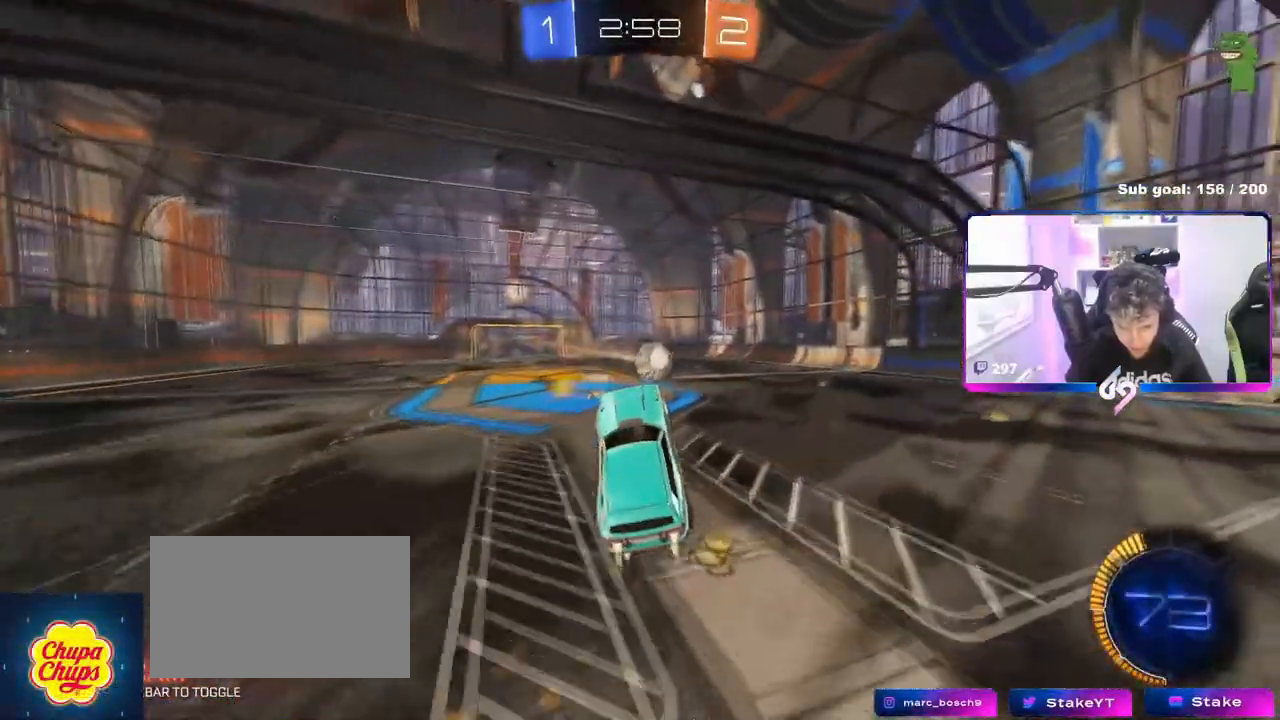
{"keys": ["shift"], "mouse": [], "events": [[17, "w", "up"], [117, "w", "down"], [201, "shift", "down"], [251, "mouse_right", "down"], [301, "mouse_left", "up"], [434, "mouse_right", "up"], [484, "w", "up"]]}
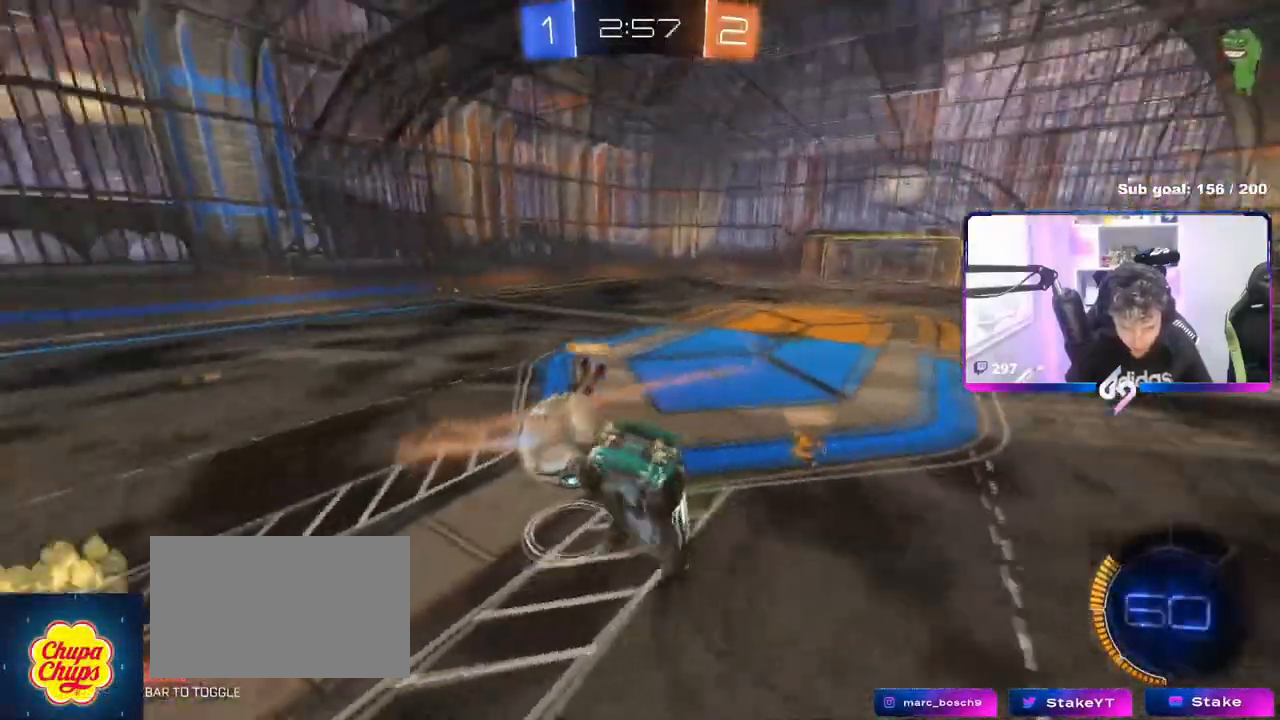
{"keys": ["d", "space", "w"], "mouse": [], "mouse_move": "up-right", "events": [[217, "w", "down"], [267, "a", "down"], [467, "a", "up"], [467, "shift", "up"], [467, "space", "down"], [500, "d", "down"]]}
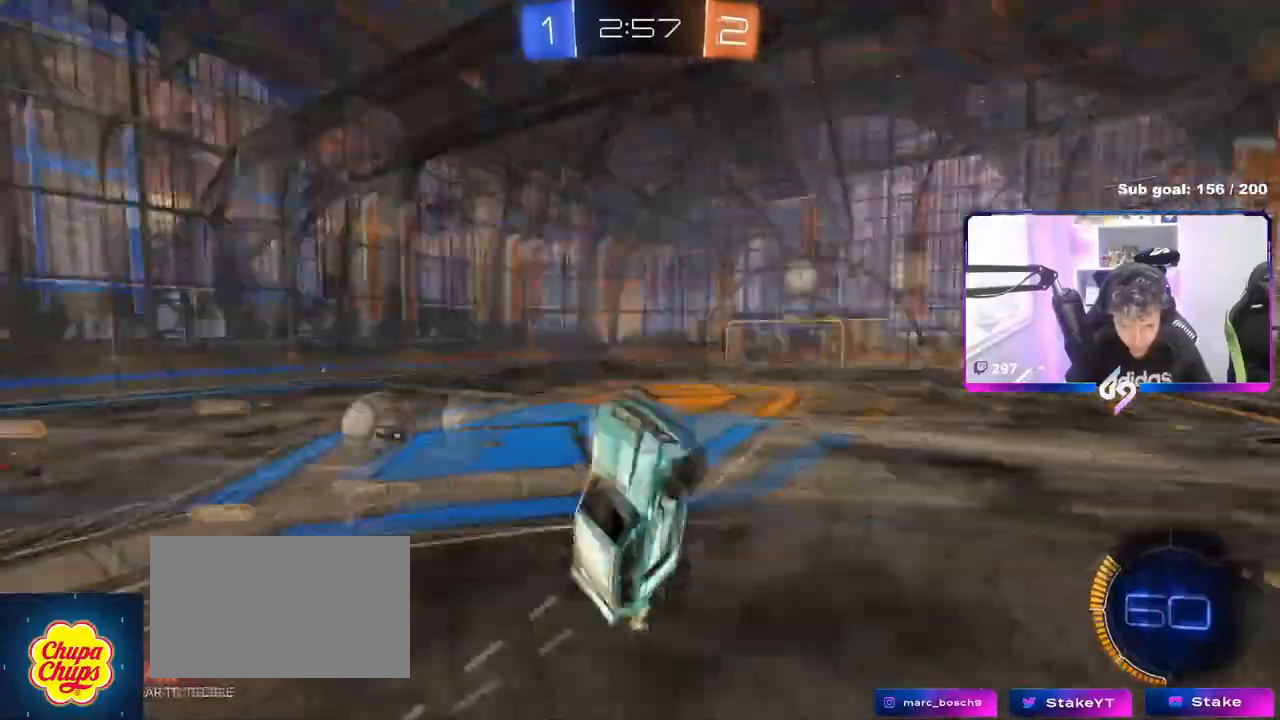
{"keys": ["a"], "mouse": ["left"], "mouse_move": "still", "events": [[100, "space", "up"], [151, "d", "up"], [151, "mouse_left", "down"], [334, "w", "up"], [468, "a", "down"]]}
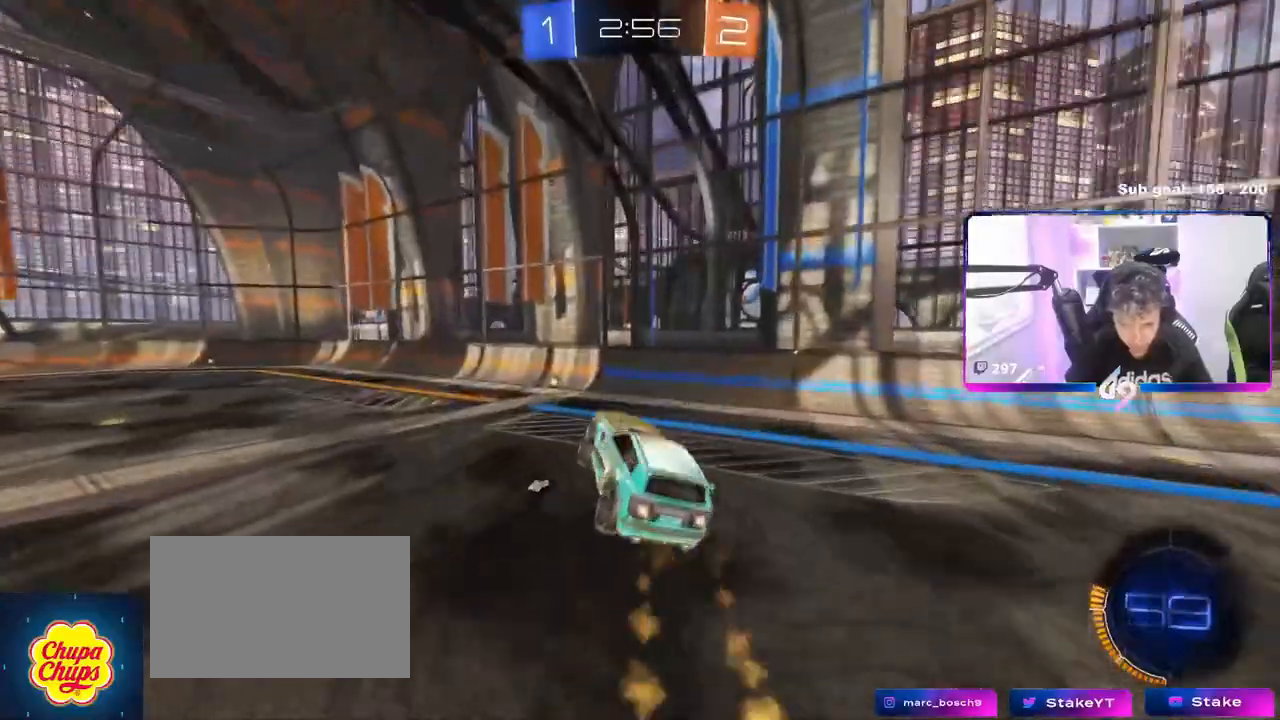
{"keys": ["space"], "mouse": ["left"], "mouse_move": "still", "events": [[67, "a", "up"], [217, "s", "down"], [350, "a", "down"], [350, "shift", "down"], [434, "a", "up"], [434, "s", "up"], [434, "shift", "up"], [434, "space", "down"]]}
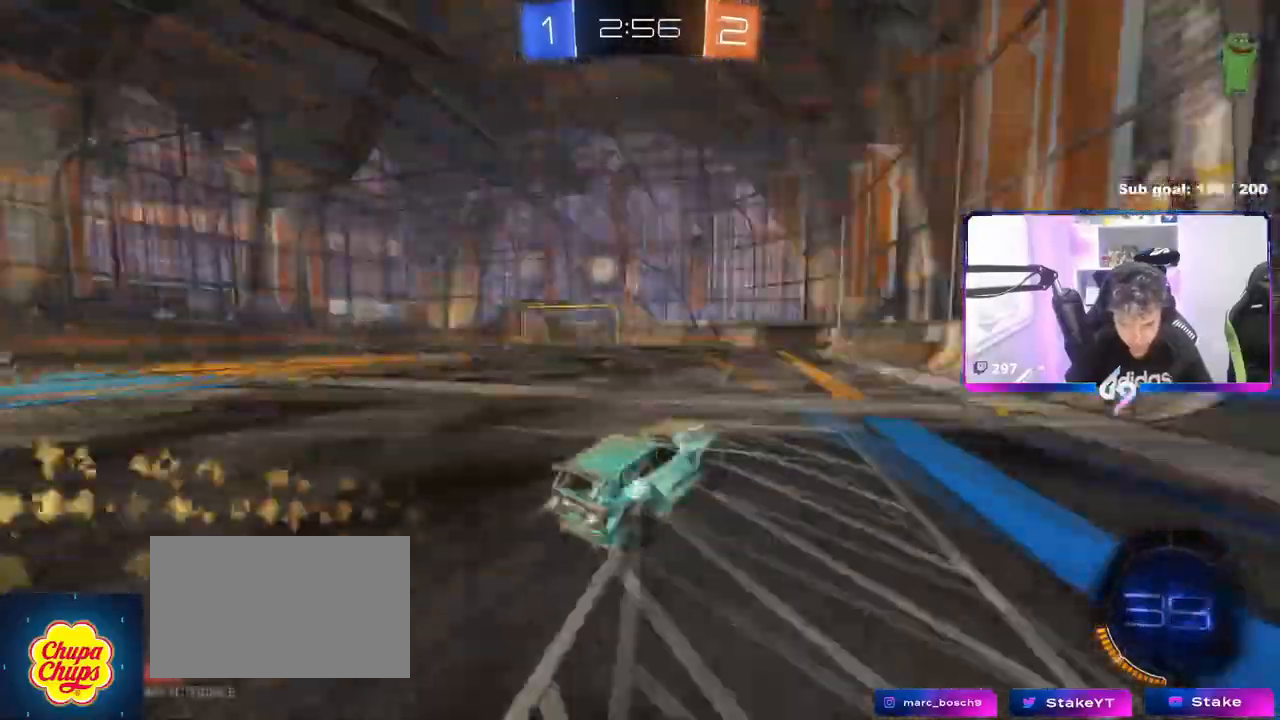
{"keys": ["a", "w"], "mouse": ["left"], "mouse_move": "still", "events": [[34, "d", "down"], [84, "space", "up"], [134, "d", "up"], [134, "w", "down"], [184, "a", "down"], [317, "shift", "down"], [401, "shift", "up"]]}
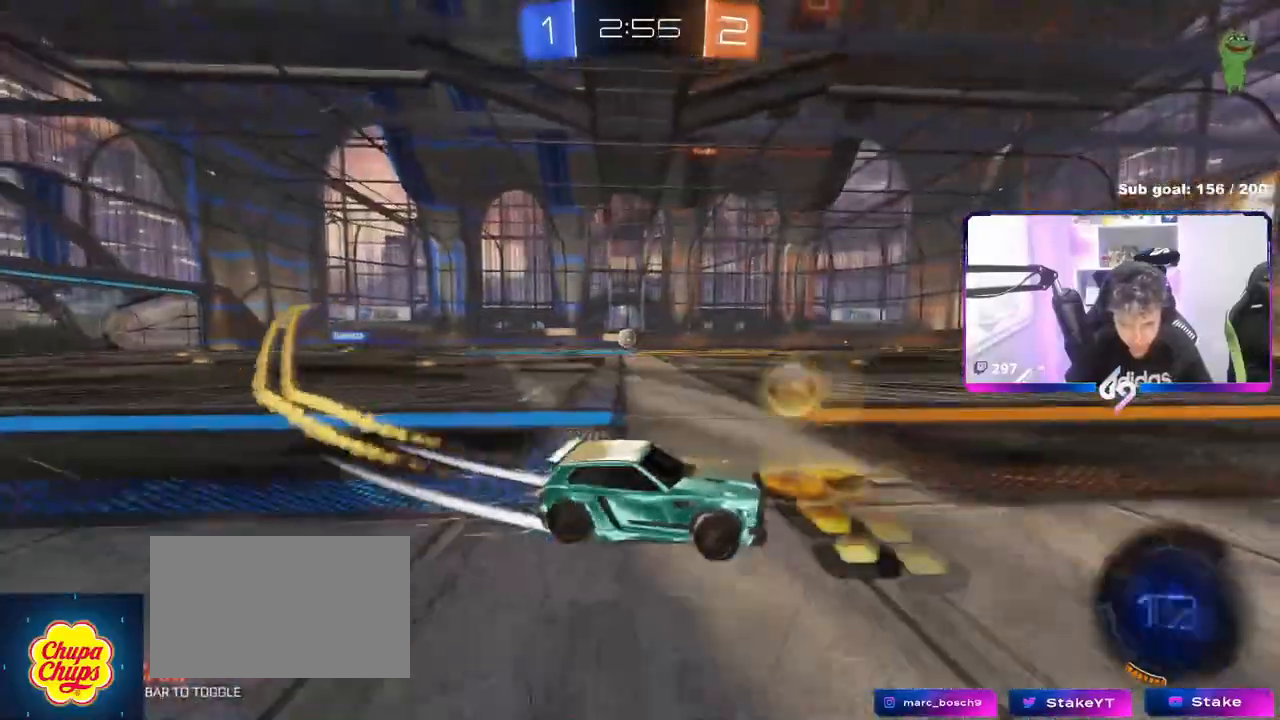
{"keys": ["a", "w"], "mouse": [], "mouse_move": "still", "events": [[83, "shift", "down"], [183, "mouse_left", "up"], [183, "shift", "up"], [233, "a", "up"], [233, "mouse_left", "down"], [334, "a", "down"], [484, "mouse_left", "up"]]}
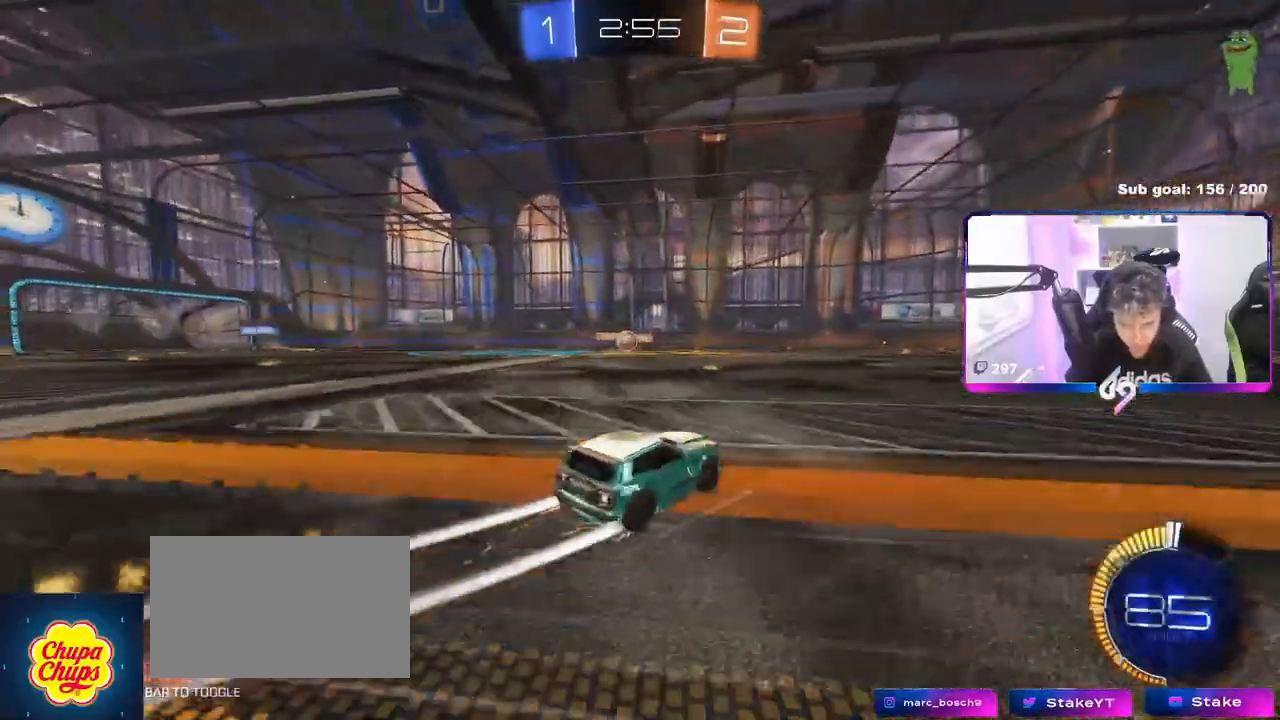
{"keys": ["w"], "mouse": ["left"], "mouse_move": "still", "events": [[17, "shift", "down"], [67, "shift", "up"], [251, "a", "up"], [351, "mouse_left", "down"], [384, "a", "down"], [484, "a", "up"]]}
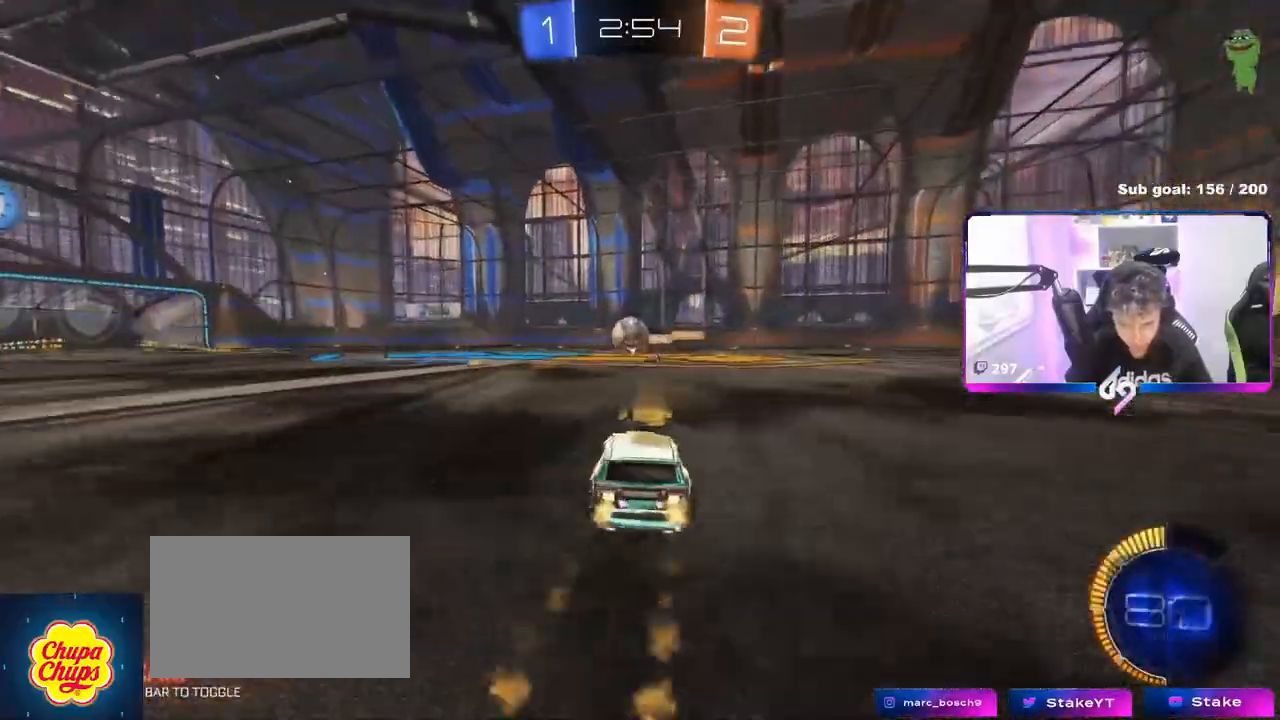
{"keys": [], "mouse": ["left", "right"], "mouse_move": "down-left", "events": [[83, "a", "down"], [317, "a", "up"], [367, "d", "down"], [450, "d", "up"], [500, "mouse_right", "down"], [500, "w", "up"]]}
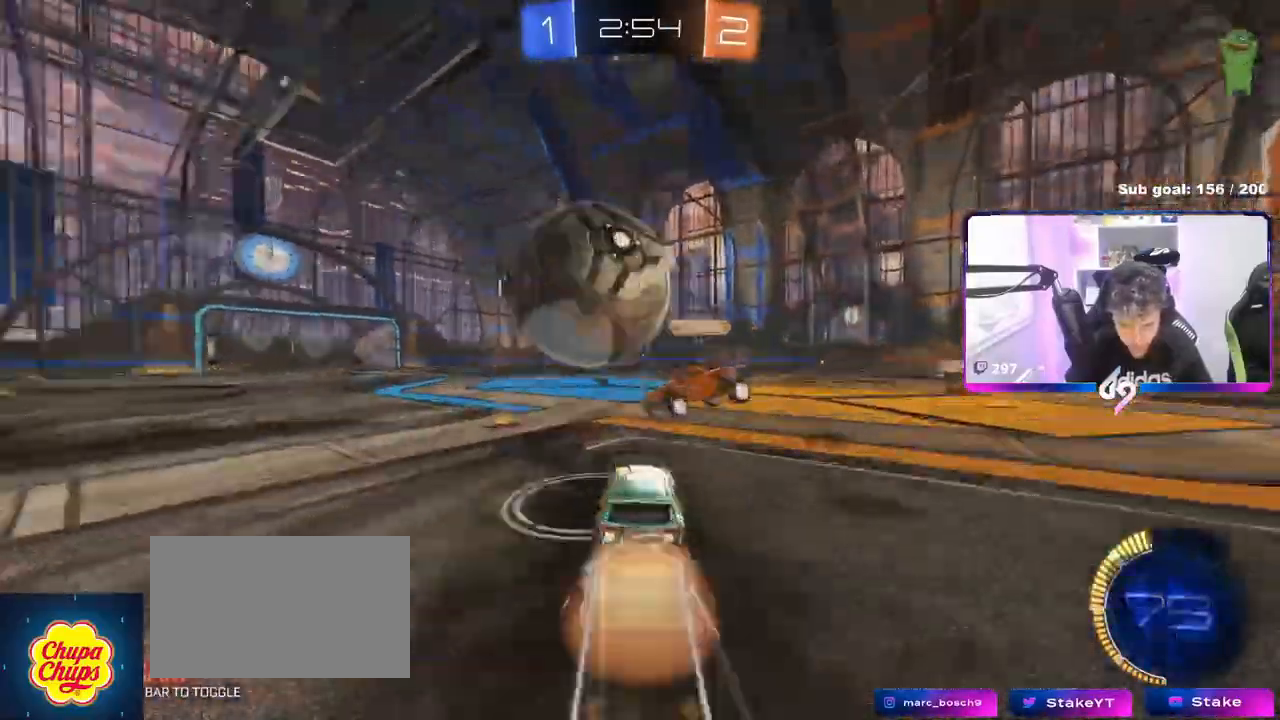
{"keys": ["a", "shift"], "mouse": [], "mouse_move": "still", "events": [[50, "a", "down"], [50, "mouse_right", "up"], [50, "shift", "down"], [134, "mouse_right", "down"], [234, "mouse_left", "up"], [284, "mouse_right", "up"]]}
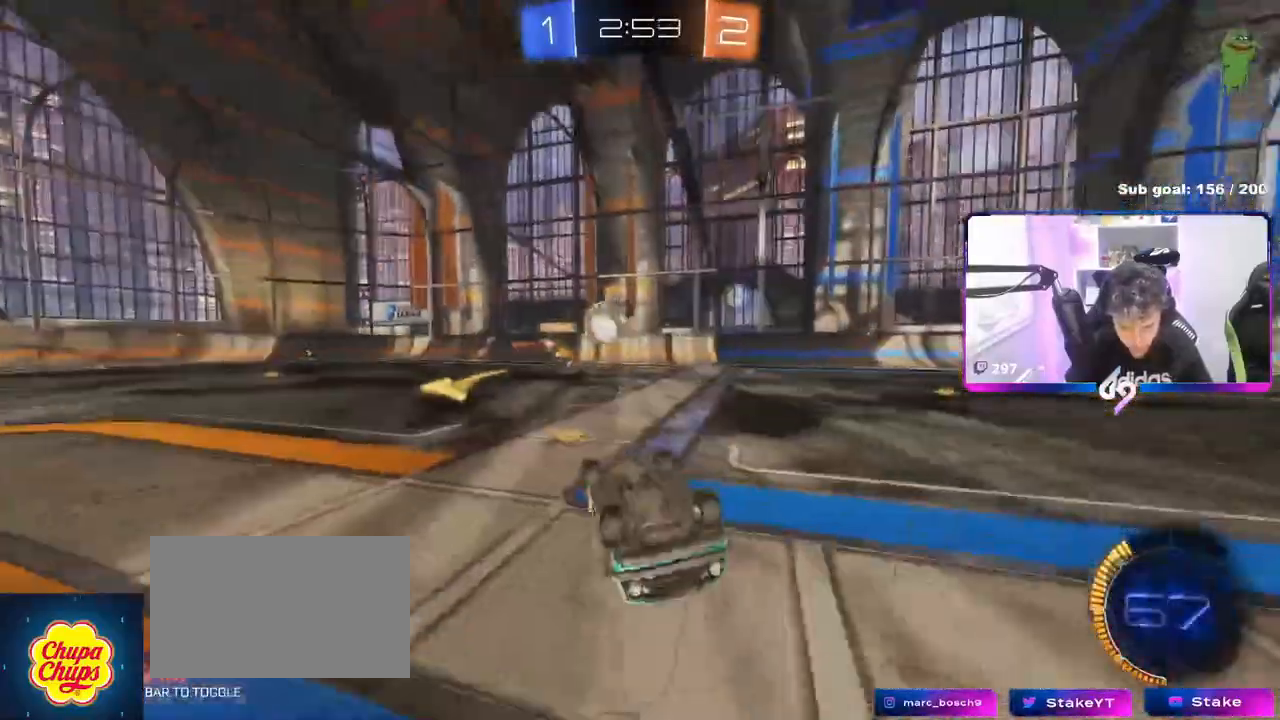
{"keys": [], "mouse": [], "mouse_move": "still", "events": [[200, "shift", "up"], [450, "a", "up"]]}
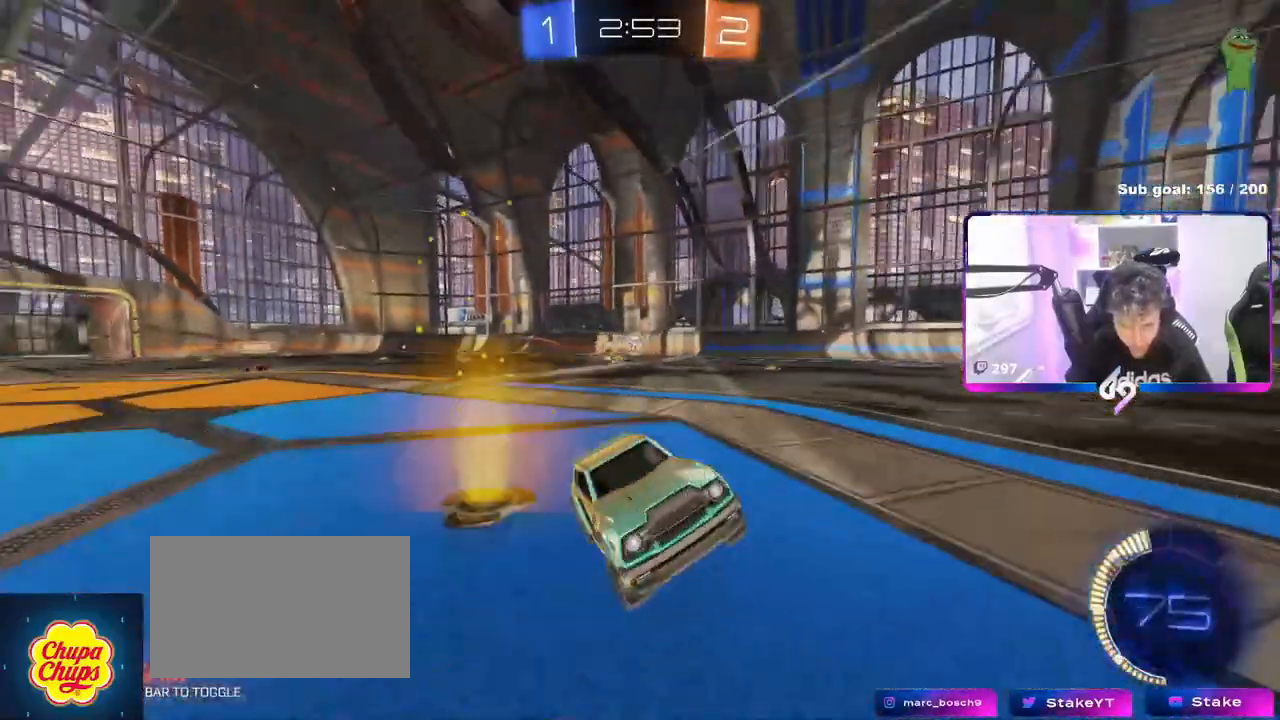
{"keys": ["a", "w"], "mouse": [], "mouse_move": "still", "events": [[34, "a", "down"], [34, "w", "down"], [317, "shift", "down"], [451, "shift", "up"]]}
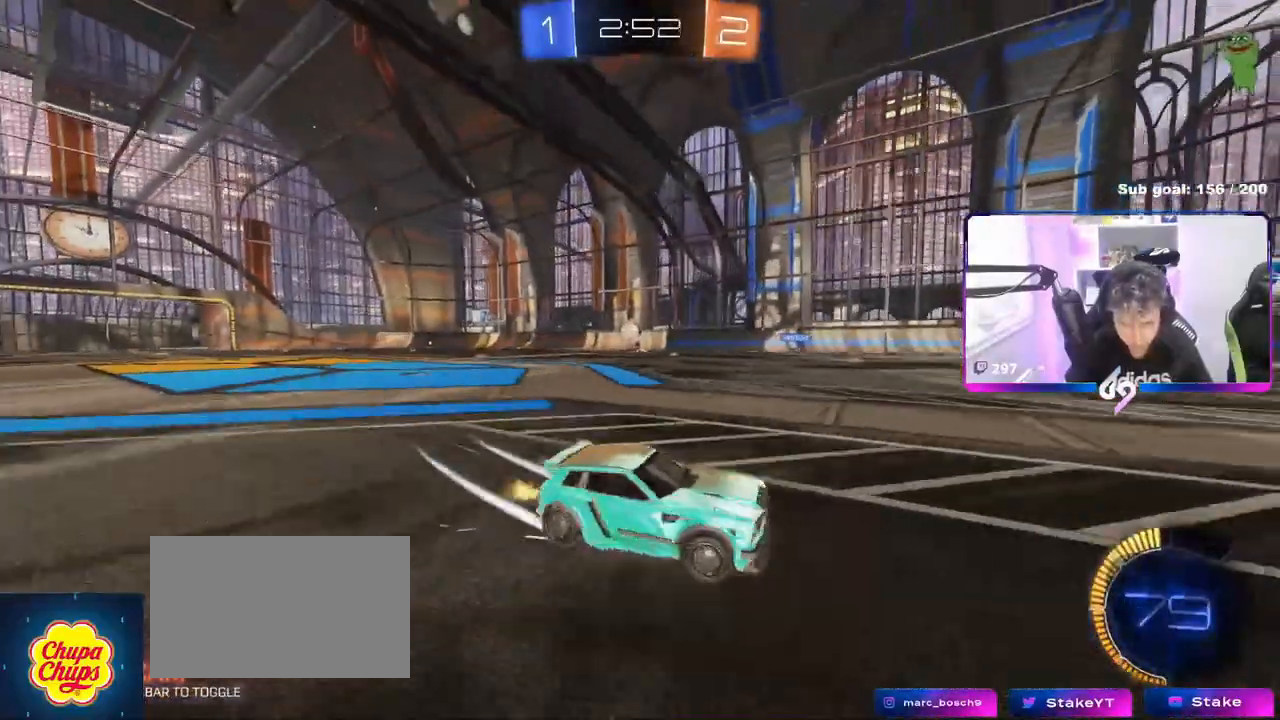
{"keys": ["d", "w"], "mouse": [], "mouse_move": "still", "events": [[233, "shift", "down"], [334, "shift", "up"], [417, "a", "up"], [467, "d", "down"]]}
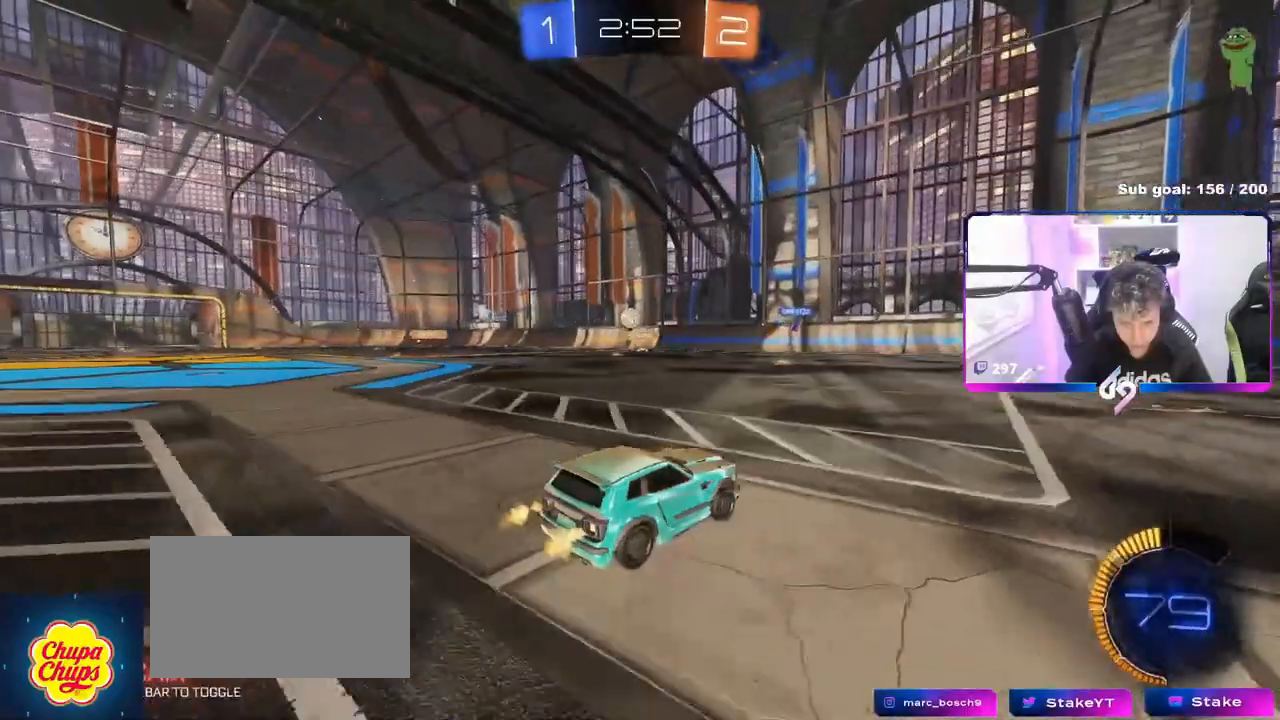
{"keys": ["a", "w"], "mouse": [], "mouse_move": "still", "events": [[351, "d", "up"], [401, "a", "down"]]}
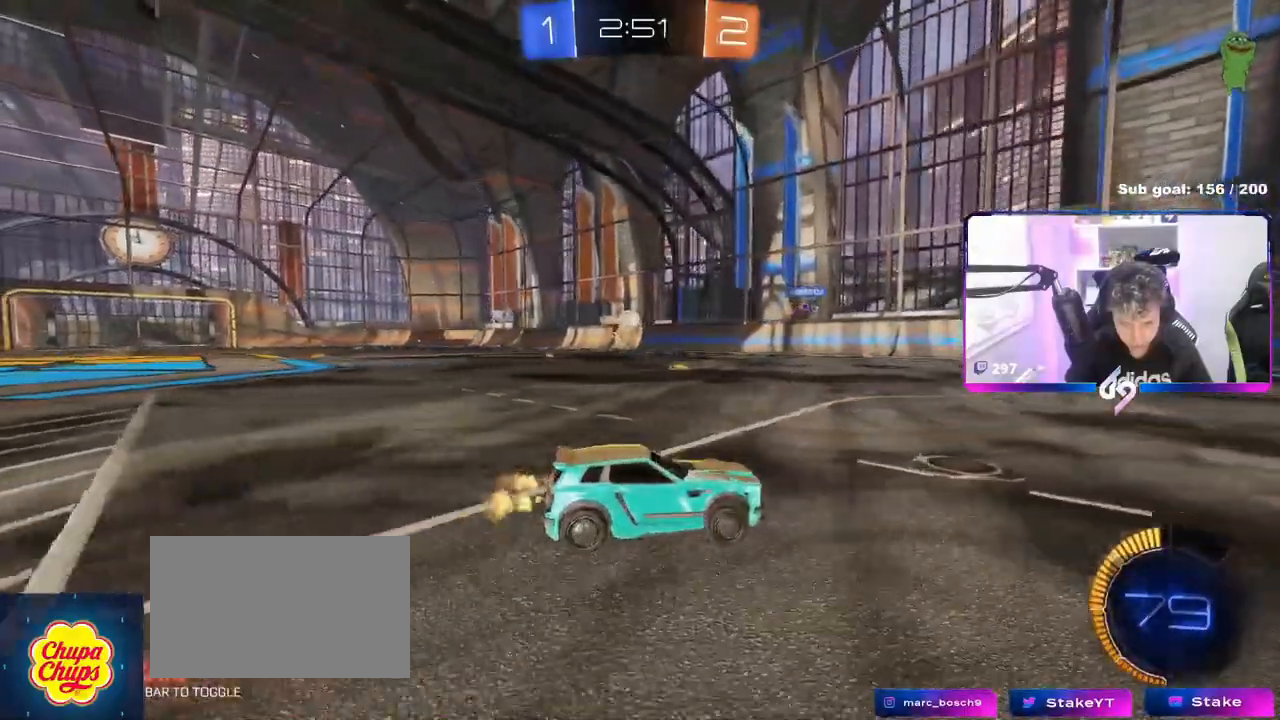
{"keys": ["a", "shift", "w"], "mouse": [], "mouse_move": "still", "events": [[167, "a", "up"], [217, "d", "down"], [400, "d", "up"], [450, "a", "down"], [450, "shift", "down"]]}
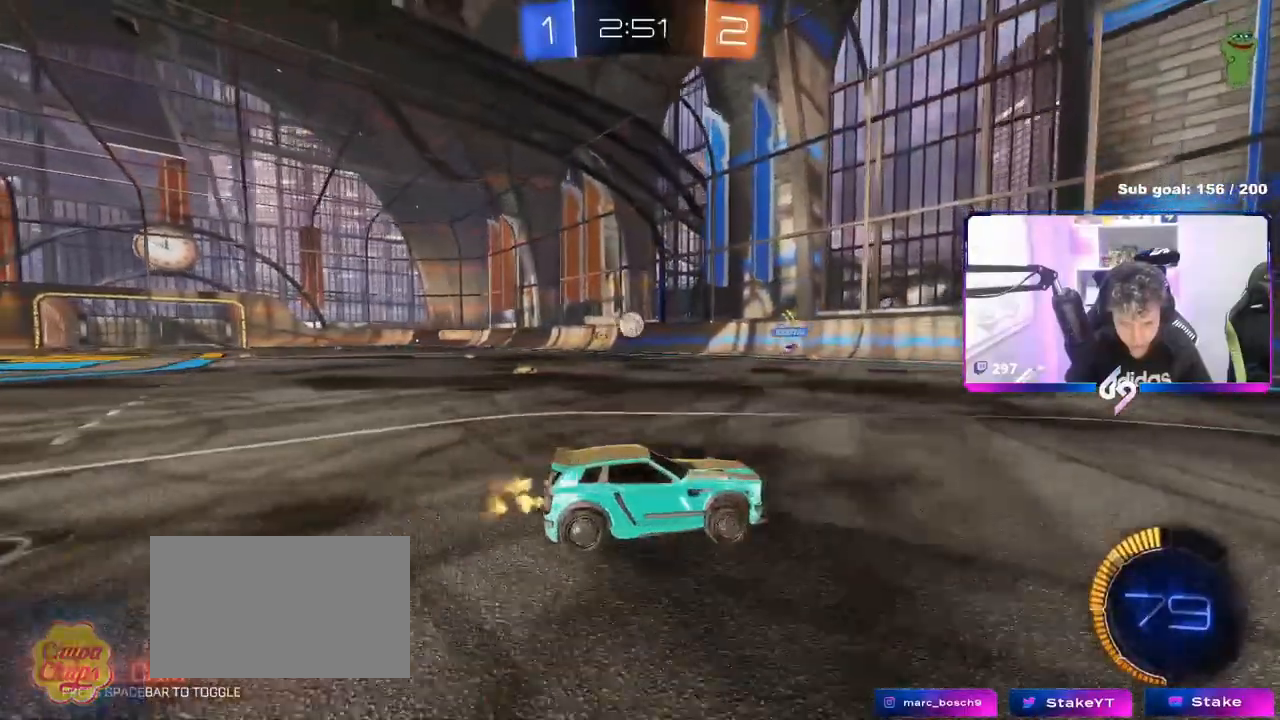
{"keys": ["a", "w"], "mouse": [], "mouse_move": "still", "events": [[100, "shift", "up"]]}
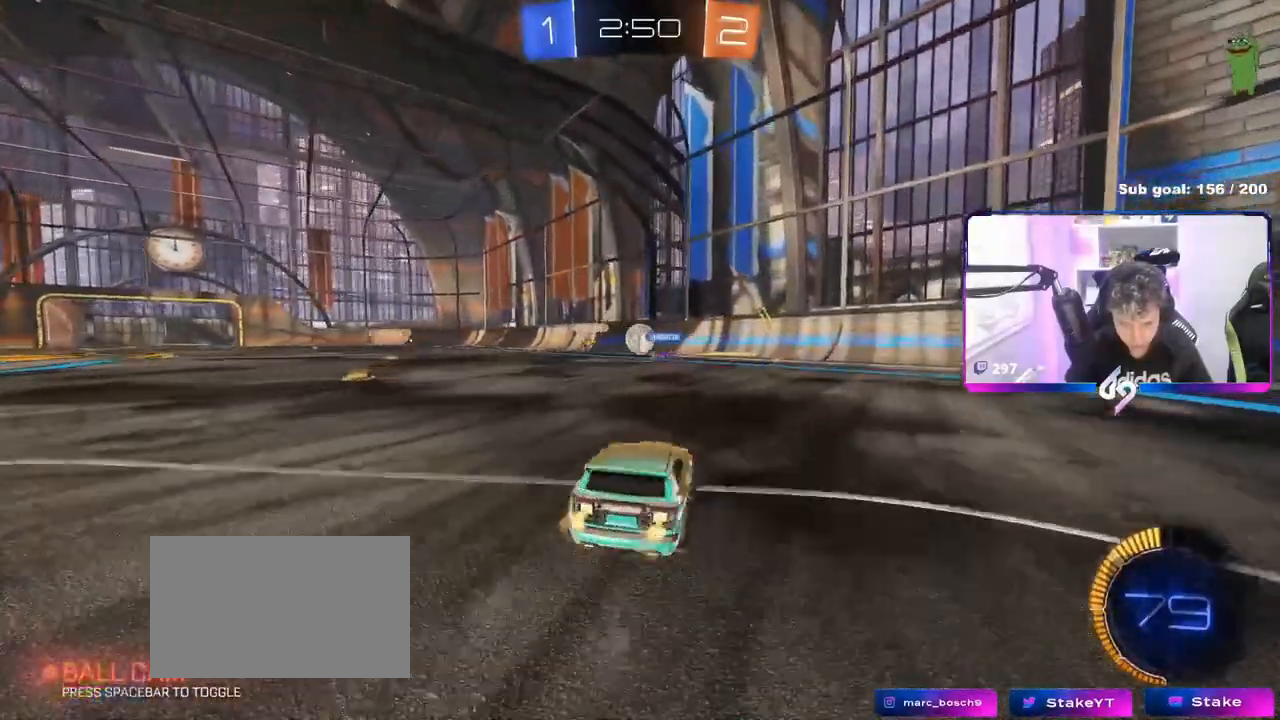
{"keys": ["a", "w"], "mouse": [], "mouse_move": "still", "events": [[217, "mouse_left", "down"], [267, "a", "up"], [417, "mouse_left", "up"], [451, "a", "down"]]}
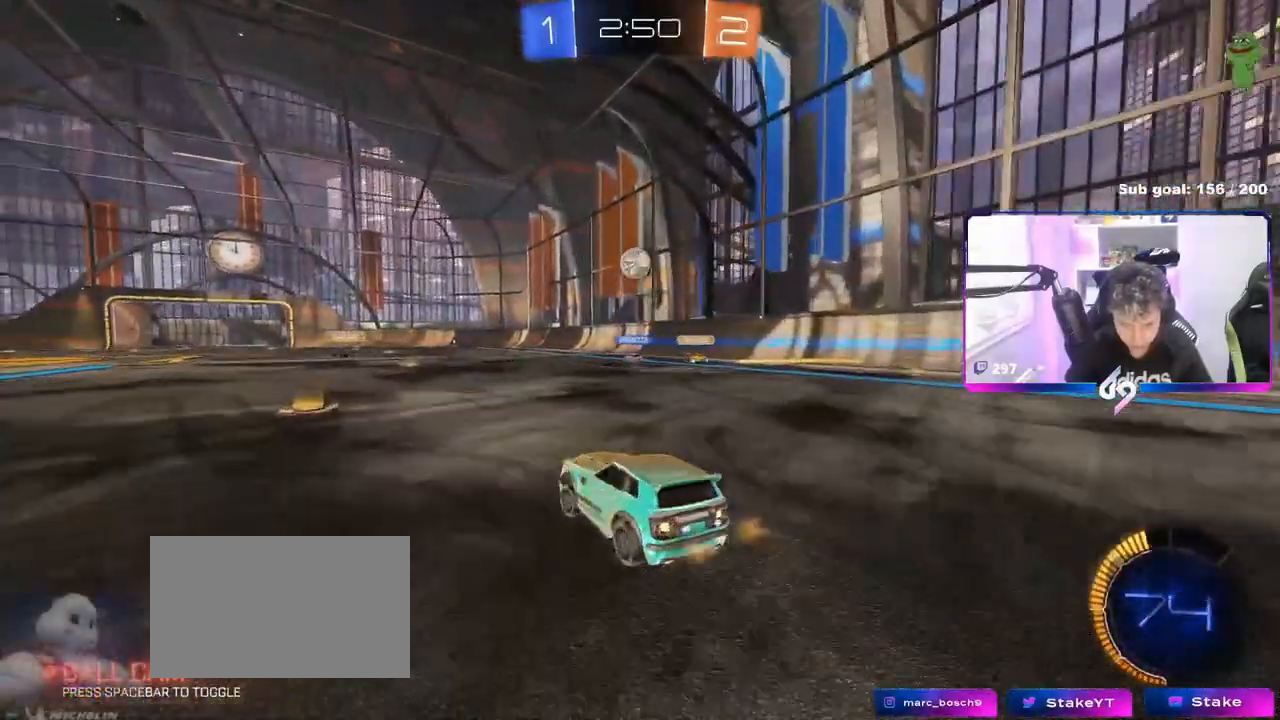
{"keys": ["d", "w"], "mouse": [], "mouse_move": "still", "events": [[150, "a", "up"], [333, "d", "down"]]}
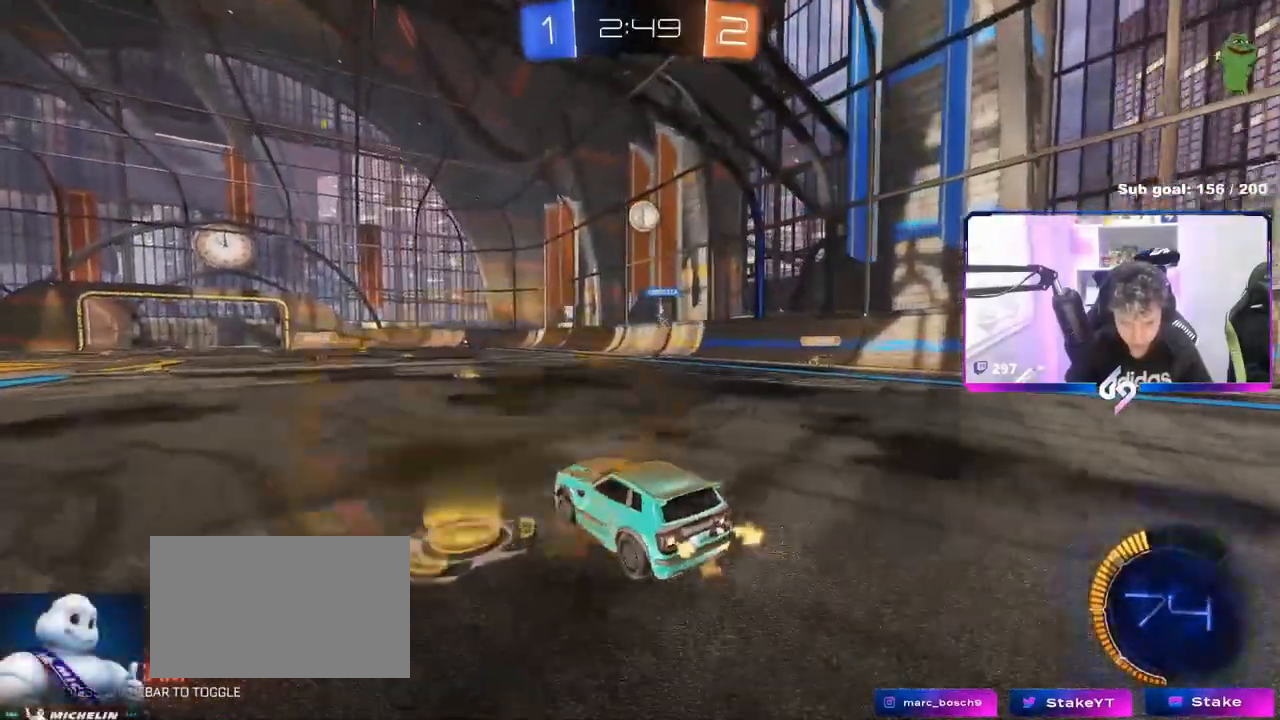
{"keys": ["a", "w"], "mouse": [], "mouse_move": "still", "events": [[150, "d", "up"], [484, "a", "down"]]}
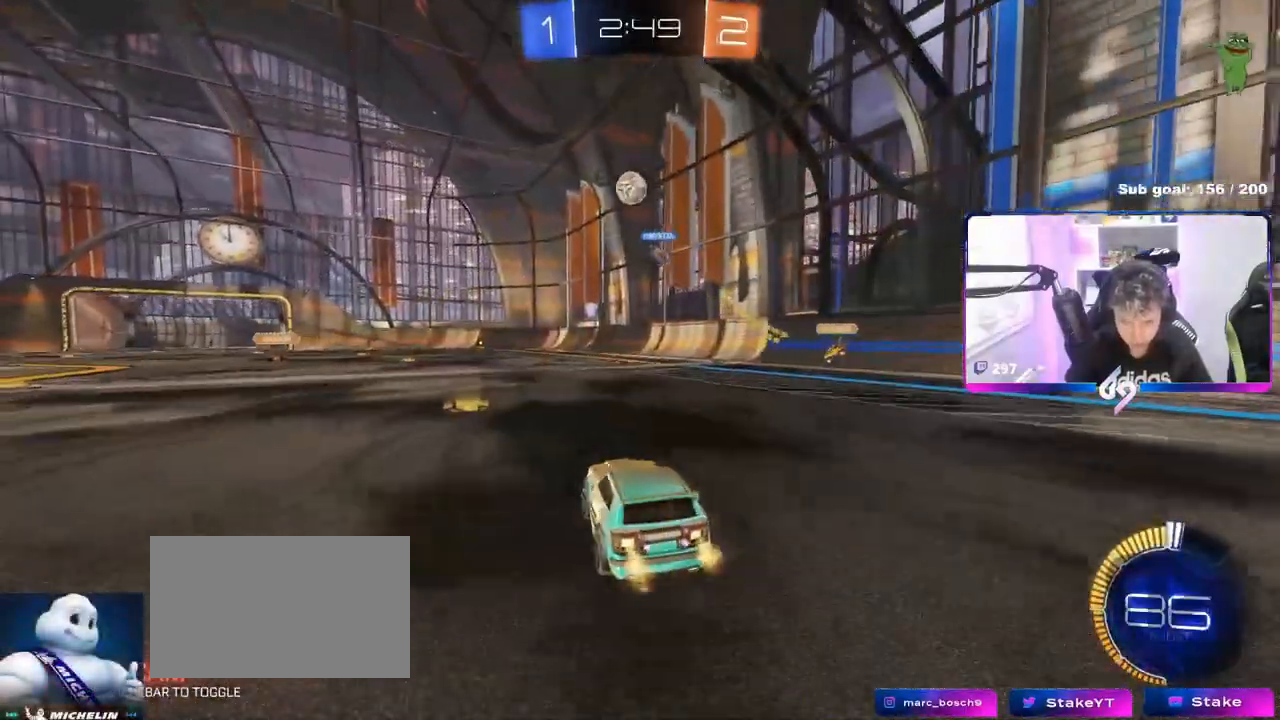
{"keys": ["d"], "mouse": [], "mouse_move": "still", "events": [[167, "w", "up"], [217, "a", "up"], [400, "d", "down"]]}
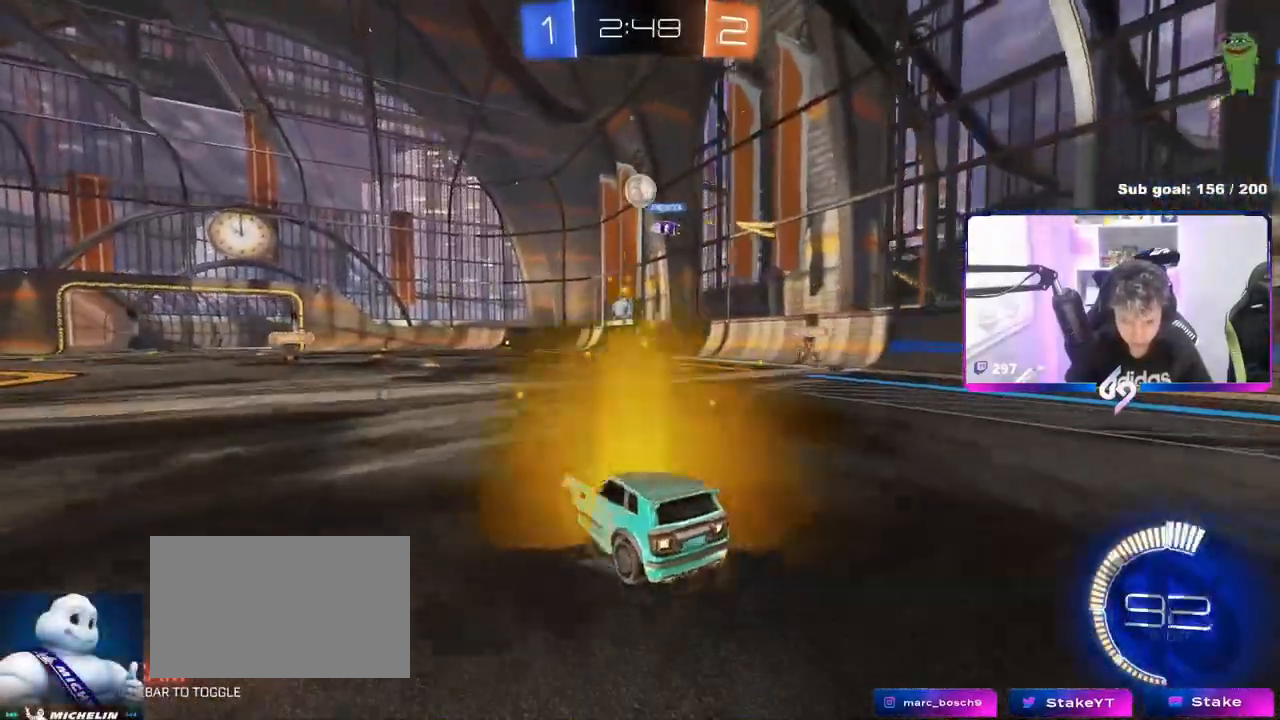
{"keys": [], "mouse": [], "mouse_move": "still", "events": [[100, "d", "up"]]}
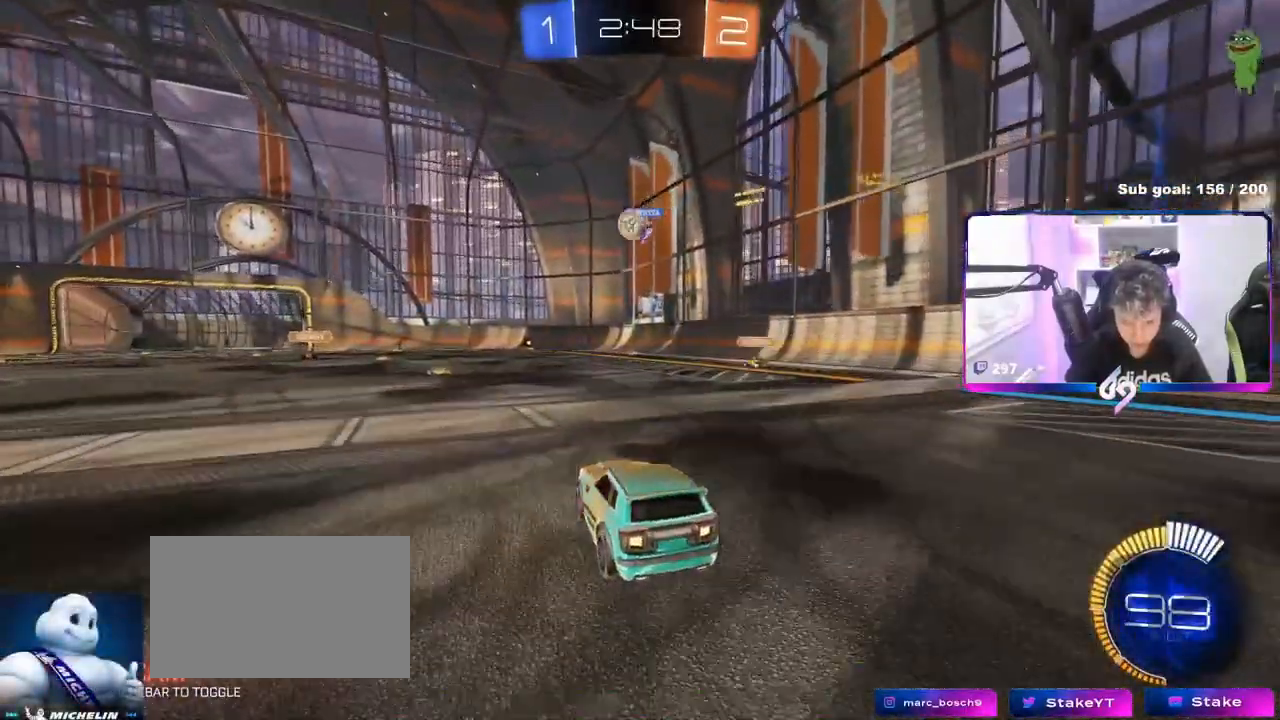
{"keys": ["a", "w"], "mouse": [], "mouse_move": "still", "events": [[283, "a", "down"], [283, "shift", "down"], [283, "w", "down"], [450, "shift", "up"]]}
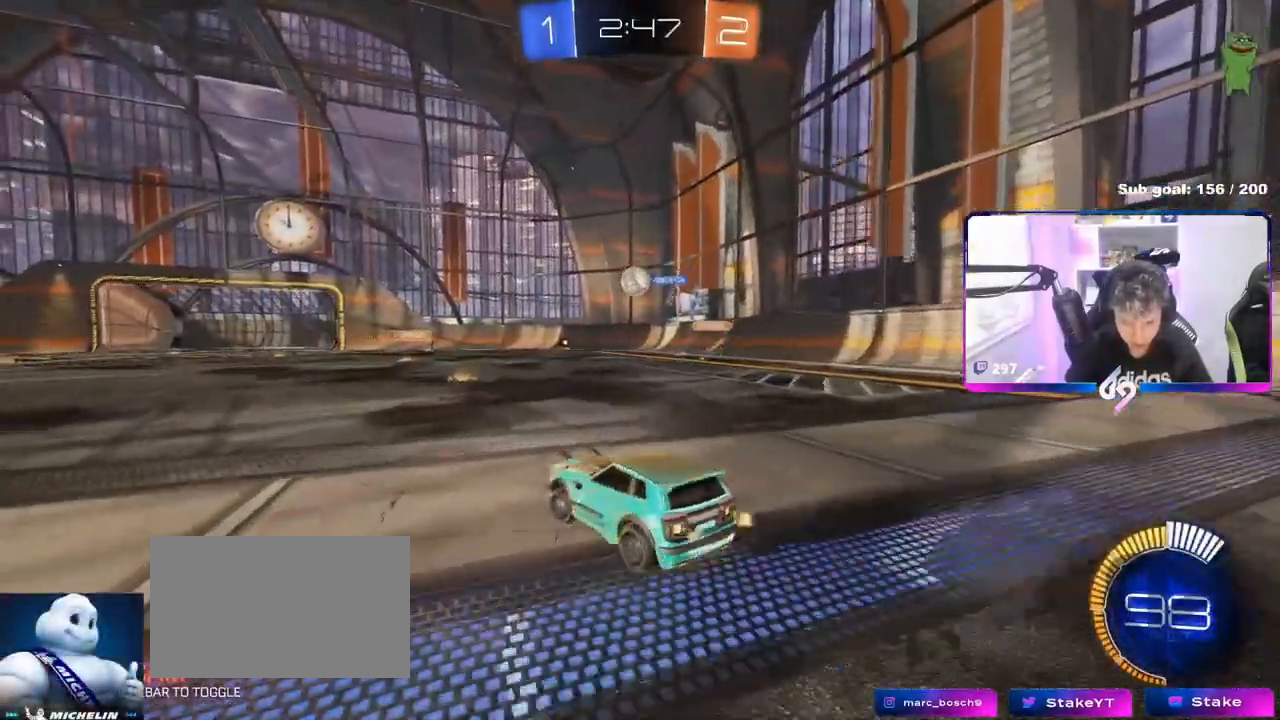
{"keys": ["w"], "mouse": [], "mouse_move": "still", "events": [[84, "a", "up"], [250, "d", "down"], [501, "d", "up"]]}
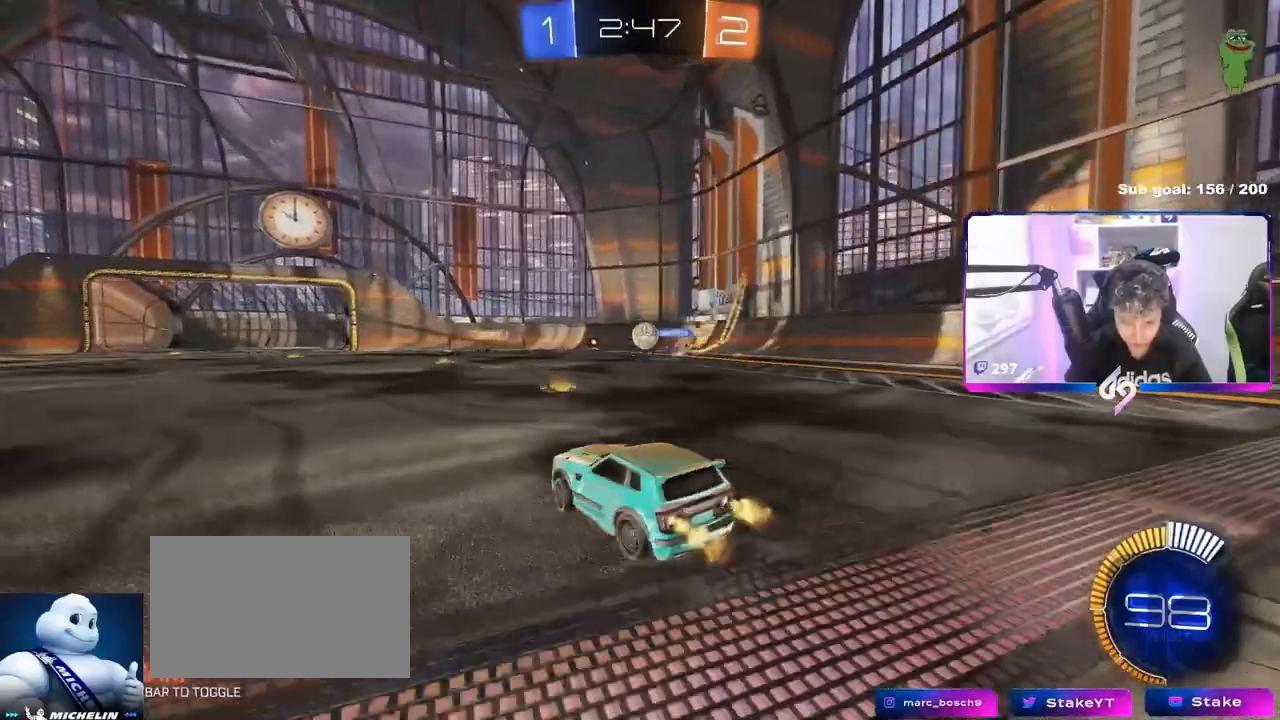
{"keys": ["w"], "mouse": [], "mouse_move": "still", "events": [[133, "d", "down"], [333, "d", "up"], [333, "w", "up"], [367, "a", "down"], [400, "w", "down"], [417, "a", "up"]]}
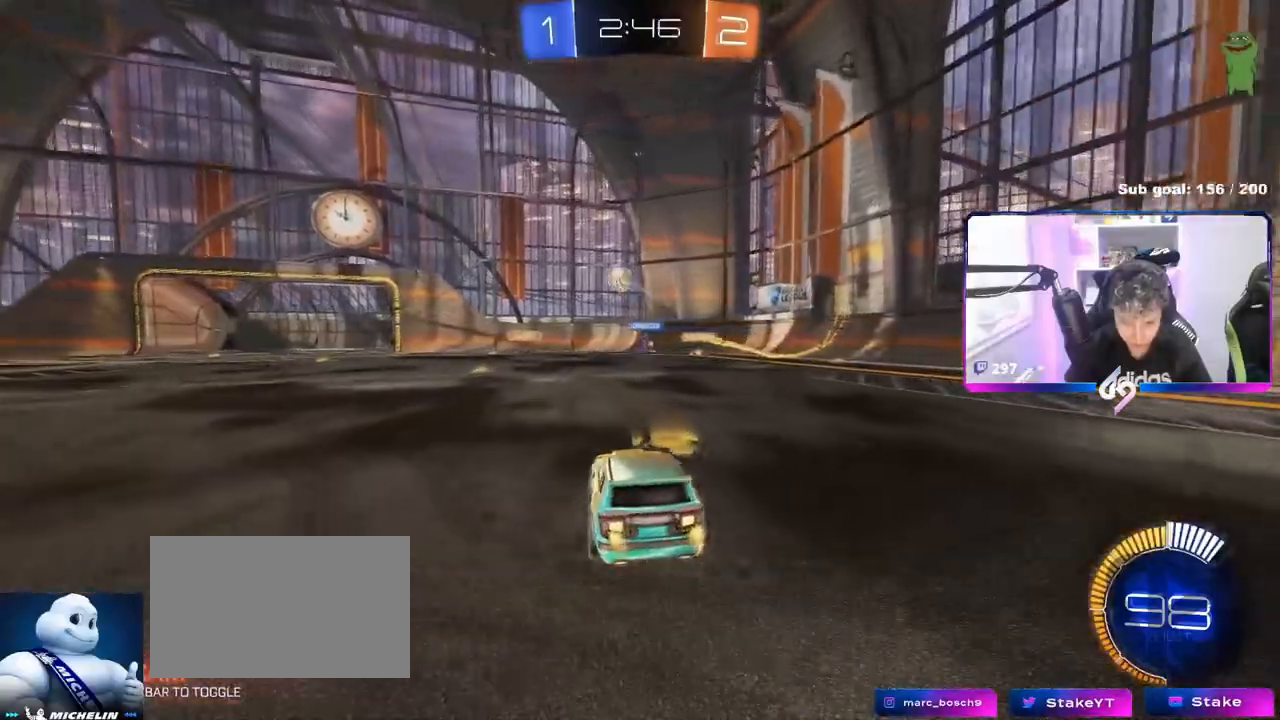
{"keys": ["s"], "mouse": ["left", "right"], "mouse_move": "up", "events": [[50, "a", "down"], [100, "mouse_left", "down"], [284, "a", "up"], [284, "w", "up"], [301, "mouse_right", "down"], [334, "d", "down"], [334, "s", "down"], [467, "d", "up"]]}
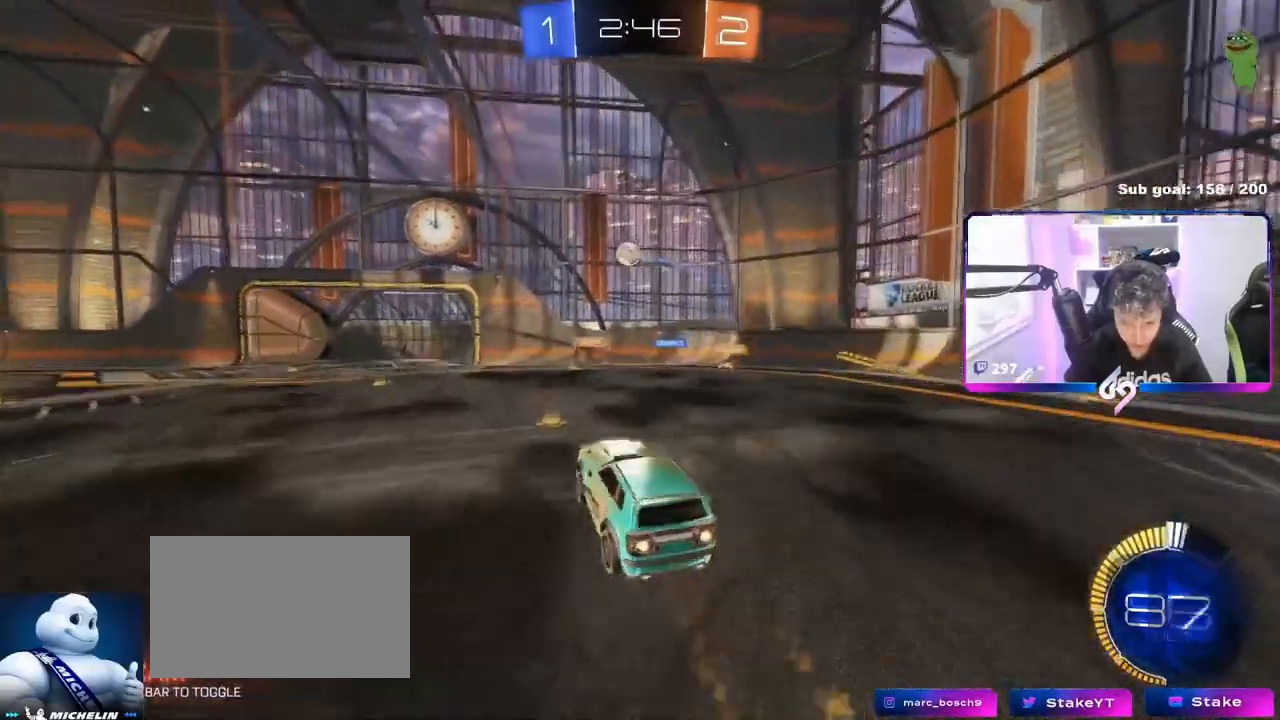
{"keys": ["a"], "mouse": ["left"], "mouse_move": "still", "events": [[16, "mouse_right", "up"], [16, "s", "up"], [66, "d", "down"], [83, "mouse_right", "down"], [150, "shift", "down"], [200, "a", "down"], [200, "d", "up"], [200, "mouse_right", "up"], [283, "w", "down"], [350, "shift", "up"], [433, "w", "up"]]}
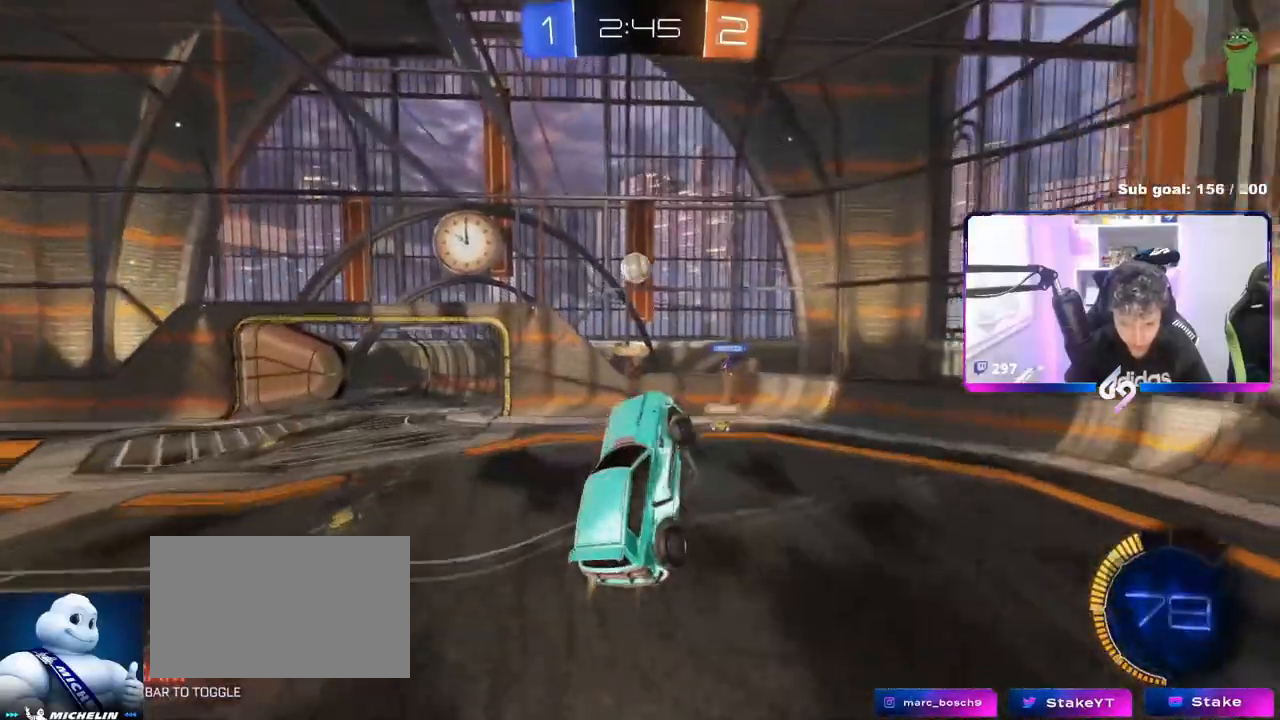
{"keys": ["a", "w"], "mouse": ["left"], "mouse_move": "still", "events": [[34, "mouse_left", "up"], [167, "s", "down"], [217, "a", "up"], [217, "mouse_left", "down"], [217, "s", "up"], [317, "d", "down"], [367, "mouse_left", "up"], [417, "a", "down"], [417, "d", "up"], [451, "mouse_left", "down"], [501, "w", "down"]]}
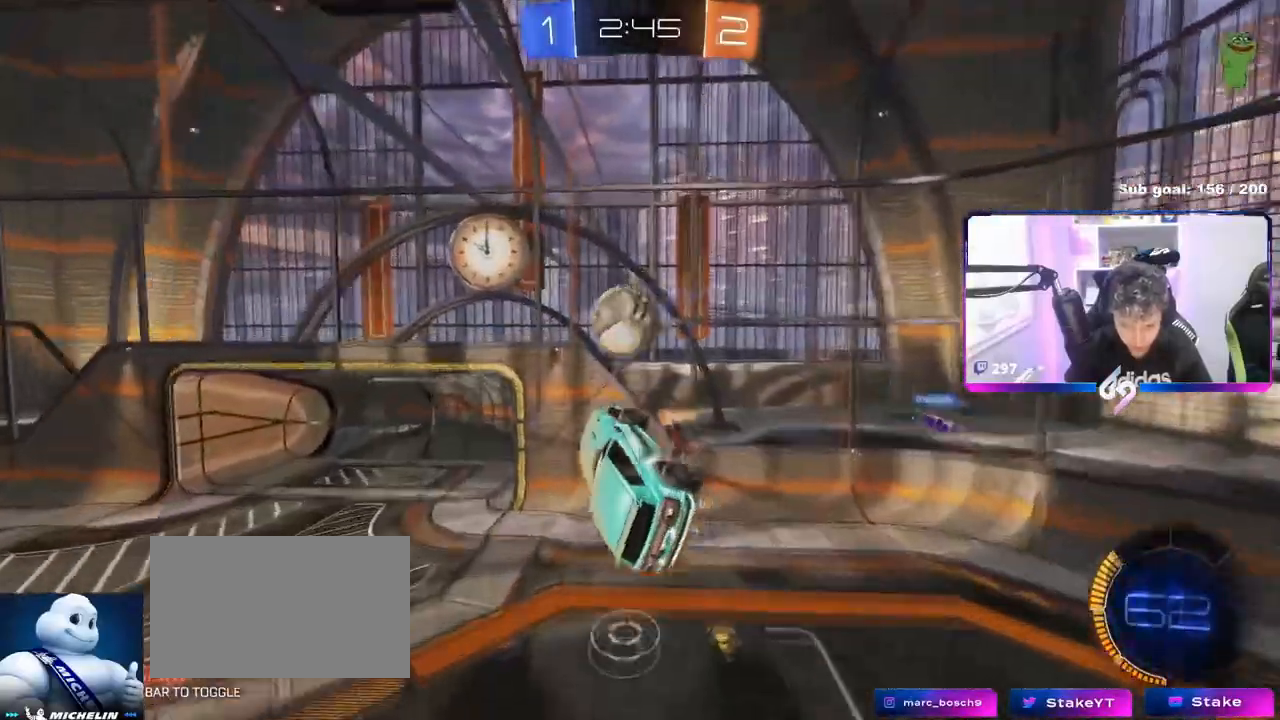
{"keys": ["d", "w"], "mouse": [], "mouse_move": "up-left", "events": [[283, "shift", "down"], [333, "a", "up"], [333, "d", "down"], [333, "shift", "up"], [333, "w", "up"], [383, "mouse_left", "up"], [467, "w", "down"]]}